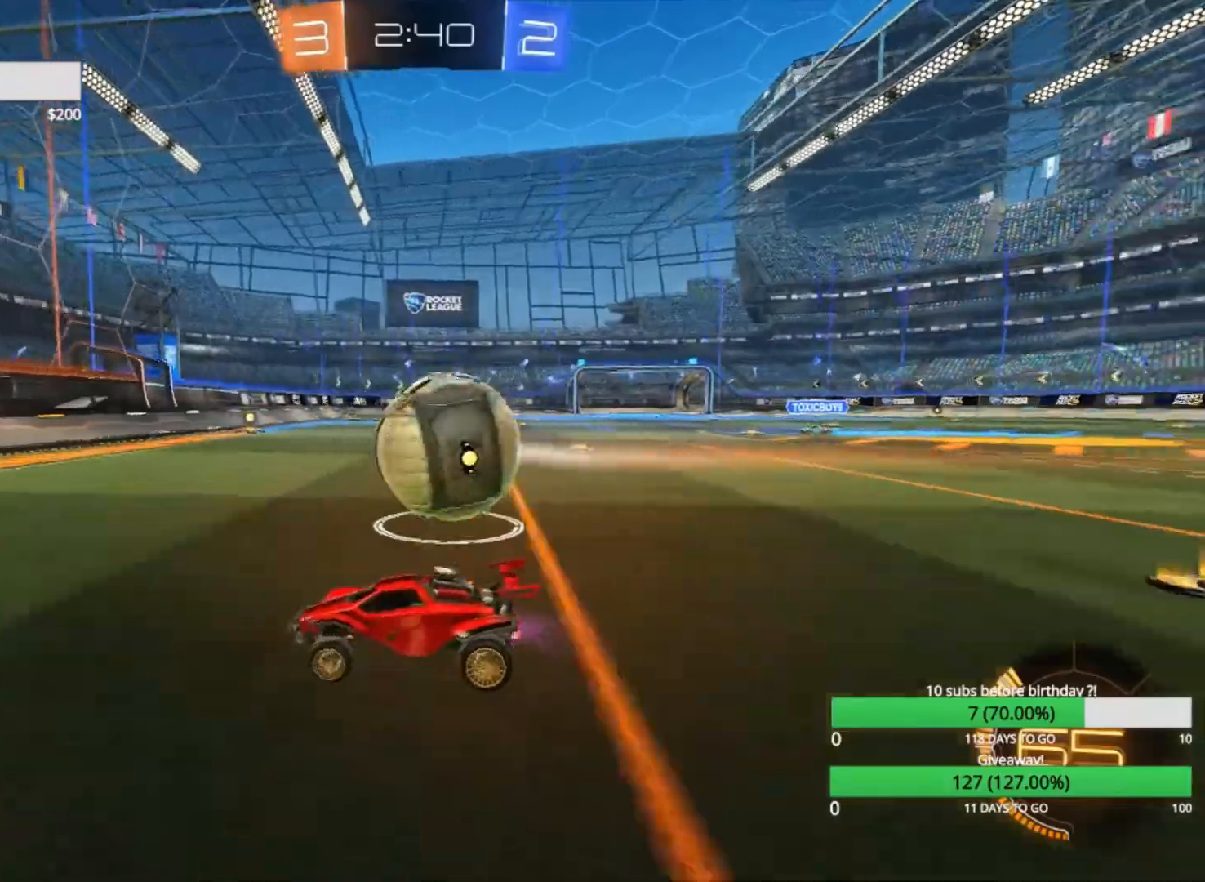
Gameplay with a controller (PlayStation layout); each line is a JSON object with the inputs held at the frame after it. "events" lists button and stick changes between this image and that frame as [ms after this image, input, new state], when the widget could be followed in between. Not read: right_stick.
{"buttons": ["R2"], "left_stick": "right", "events": [[233, "left_stick", "right"]]}
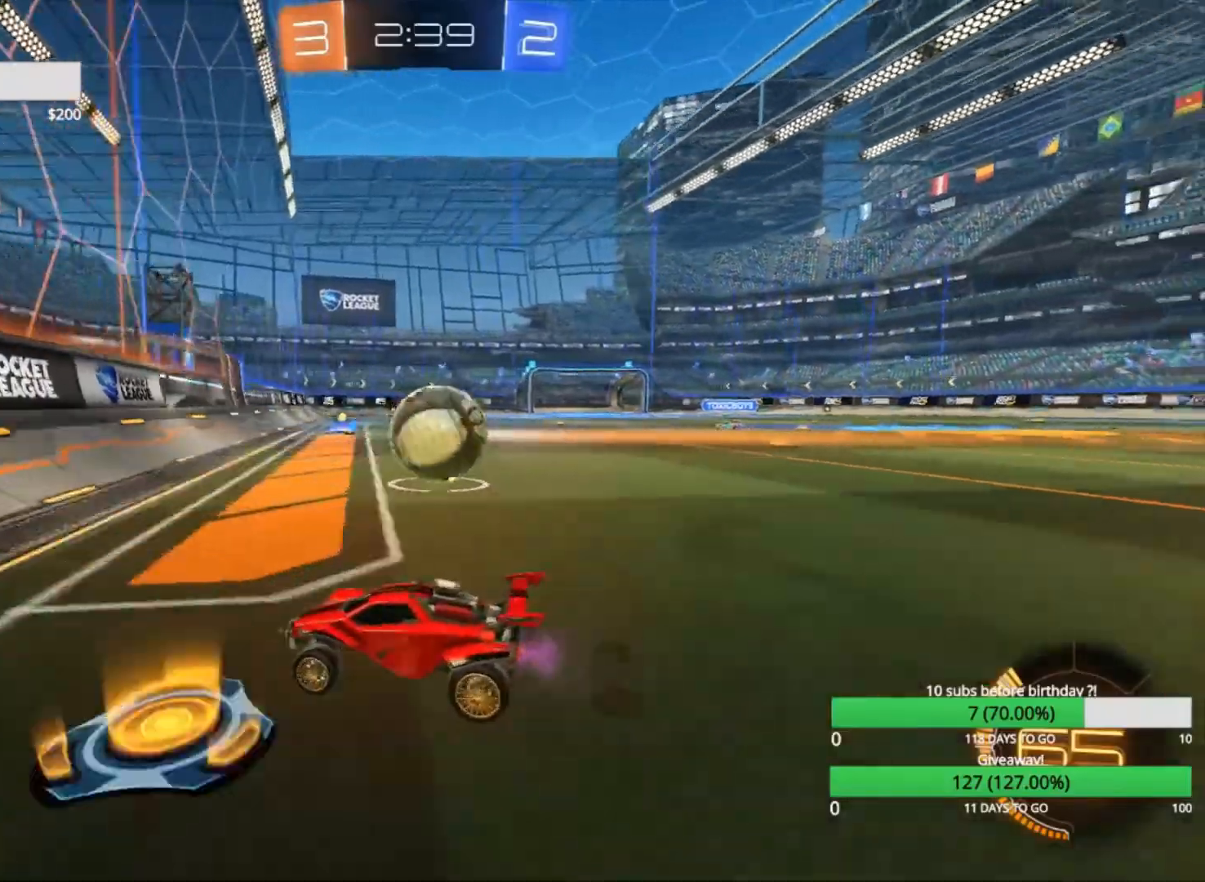
{"buttons": ["CIRCLE", "R2"], "left_stick": "center", "events": [[200, "L2", "down"], [333, "L2", "up"], [367, "left_stick", "center"], [500, "CIRCLE", "down"]]}
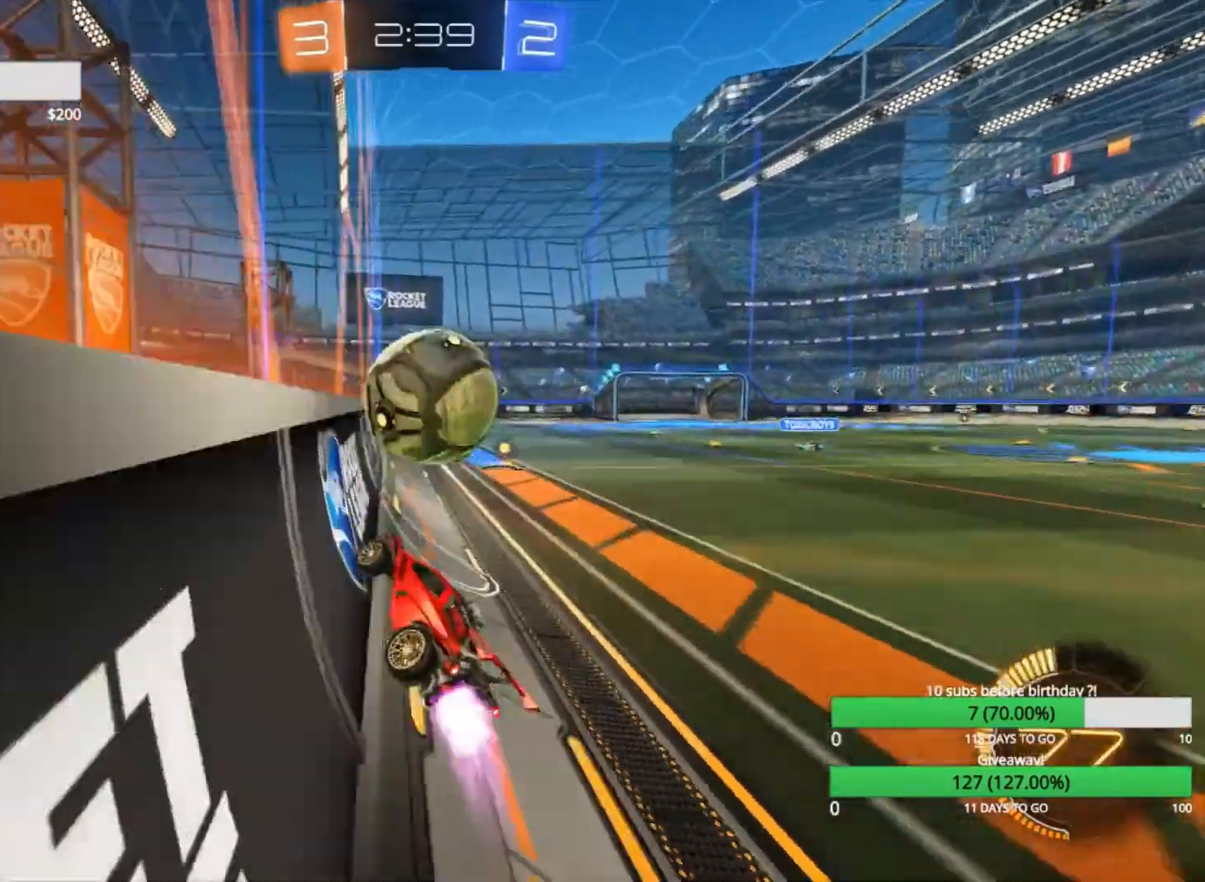
{"buttons": ["L1", "R2"], "left_stick": "down-right", "events": [[67, "left_stick", "left"], [333, "CROSS", "down"], [333, "left_stick", "center"], [433, "CROSS", "up"], [433, "left_stick", "down-right"], [467, "CIRCLE", "up"], [467, "L1", "down"]]}
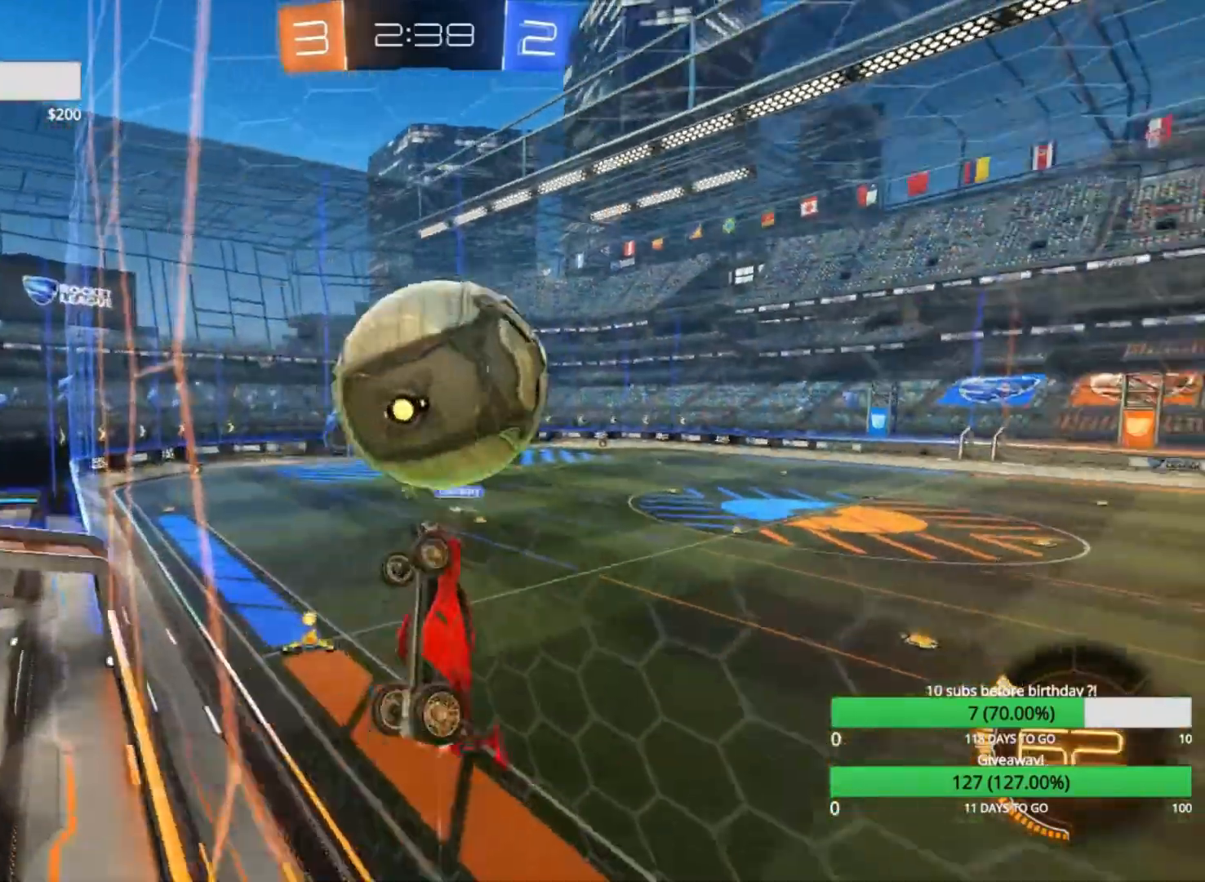
{"buttons": ["L1", "R2"], "left_stick": "down-right", "events": [[267, "left_stick", "right"], [467, "left_stick", "down-right"]]}
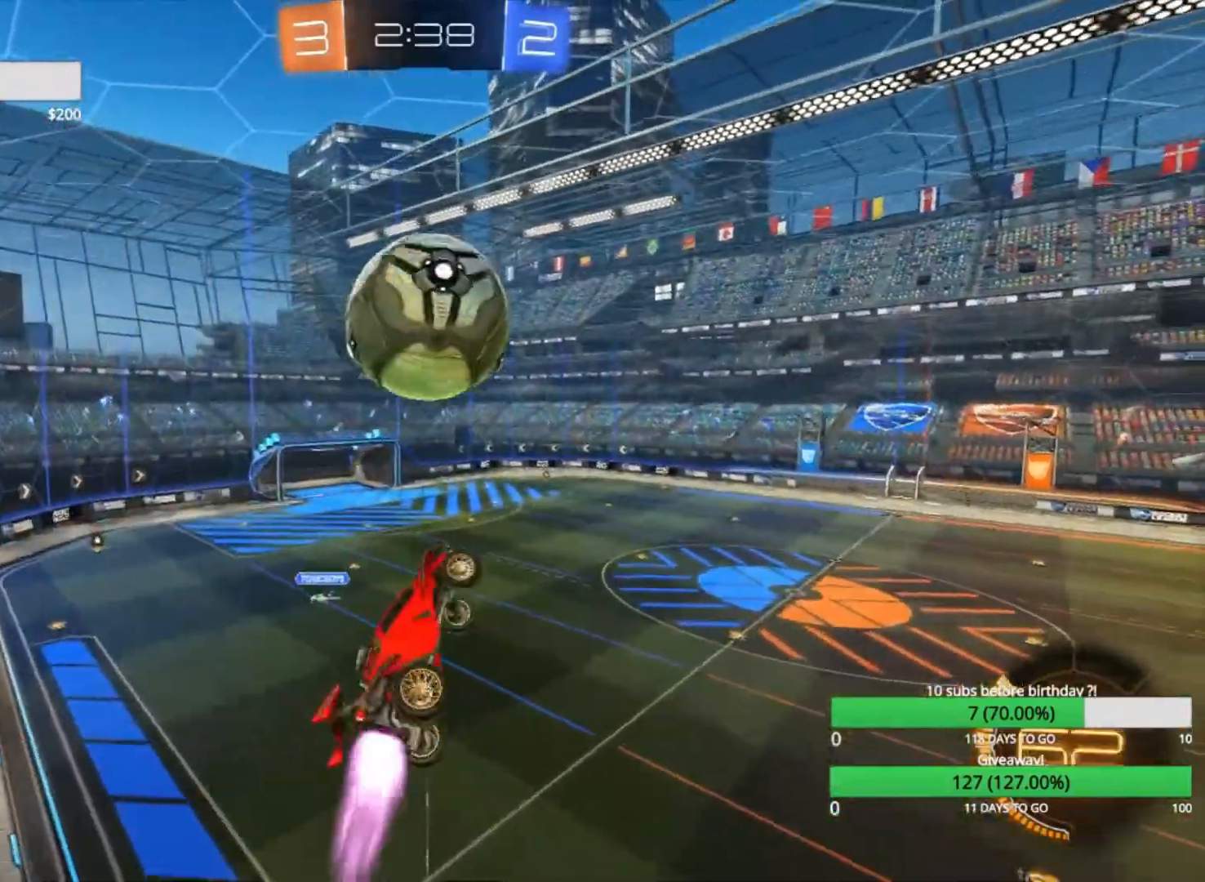
{"buttons": ["CIRCLE", "L1", "R2"], "left_stick": "up-right", "events": [[67, "CIRCLE", "down"], [100, "left_stick", "right"], [167, "CIRCLE", "up"], [300, "left_stick", "up-right"], [400, "CIRCLE", "down"]]}
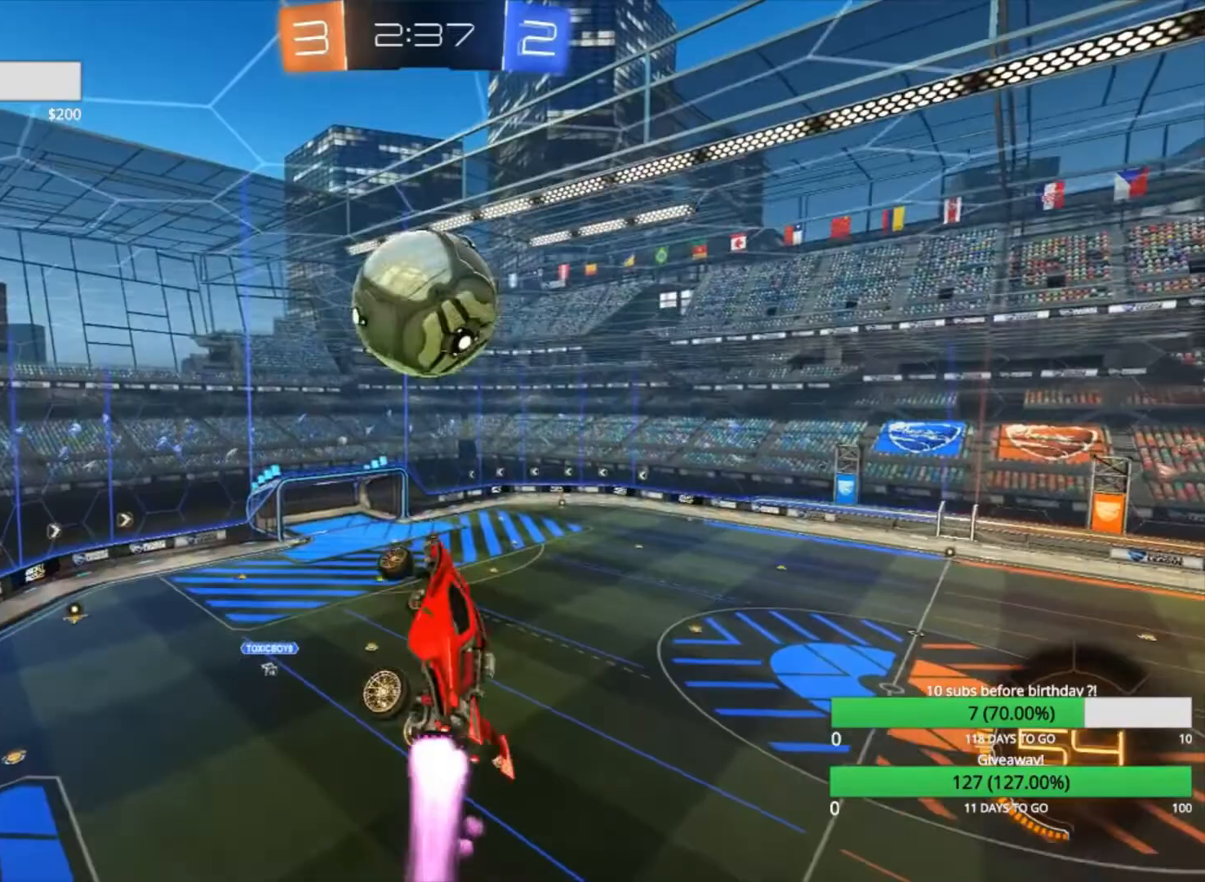
{"buttons": ["R2"], "left_stick": "center", "events": [[133, "CIRCLE", "up"], [200, "L1", "up"], [267, "left_stick", "center"], [300, "CIRCLE", "down"], [367, "CIRCLE", "up"]]}
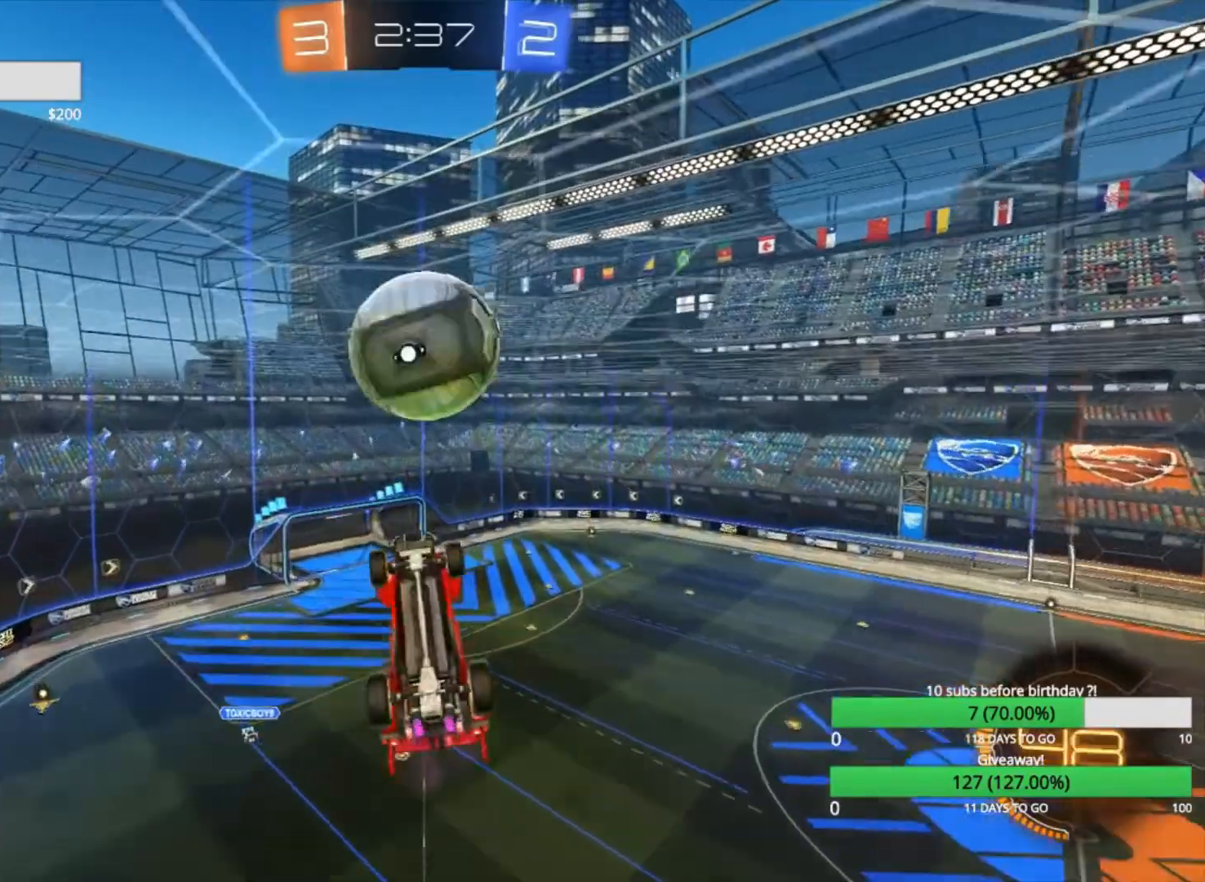
{"buttons": ["CIRCLE", "R2"], "left_stick": "center", "events": [[67, "left_stick", "down-left"], [300, "left_stick", "center"], [400, "left_stick", "down-left"], [433, "CIRCLE", "down"], [500, "left_stick", "center"]]}
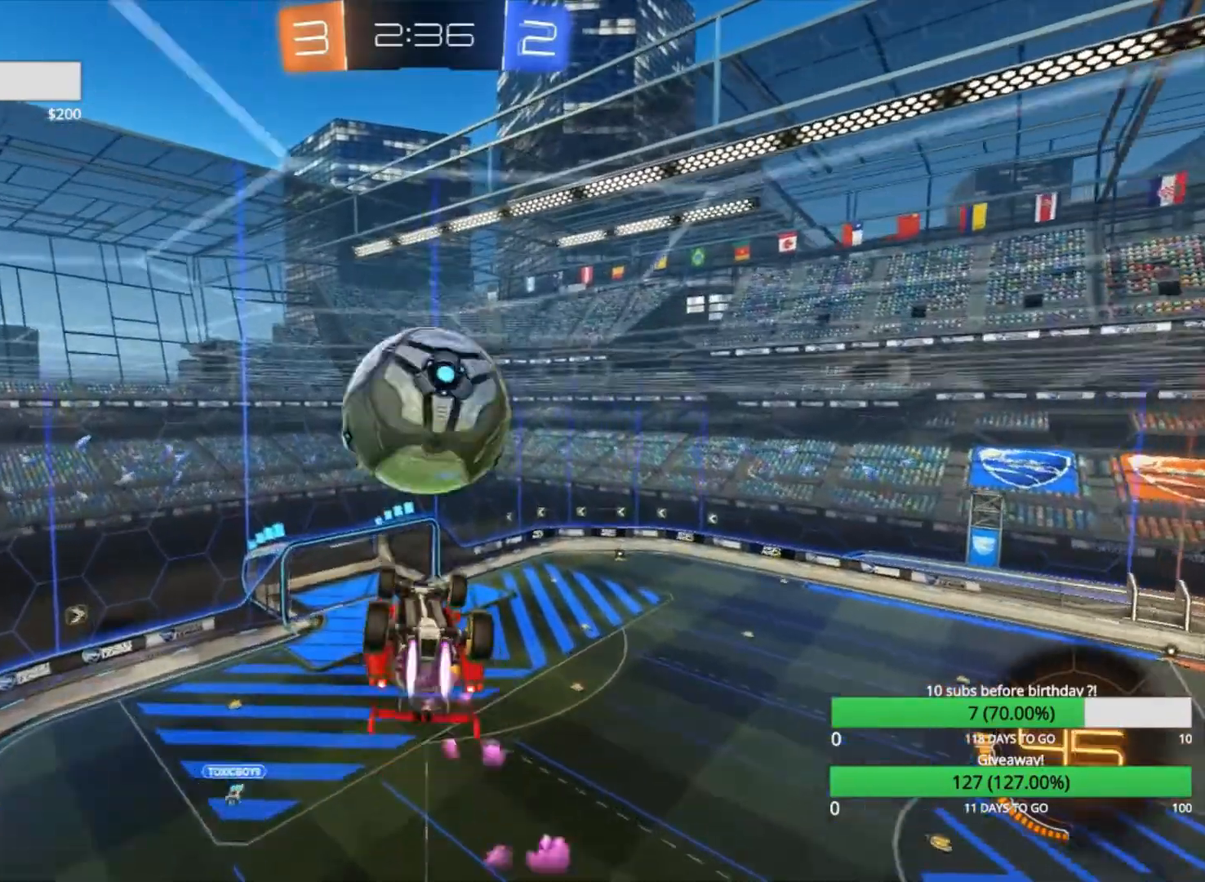
{"buttons": ["R2"], "left_stick": "center", "events": [[133, "CIRCLE", "up"]]}
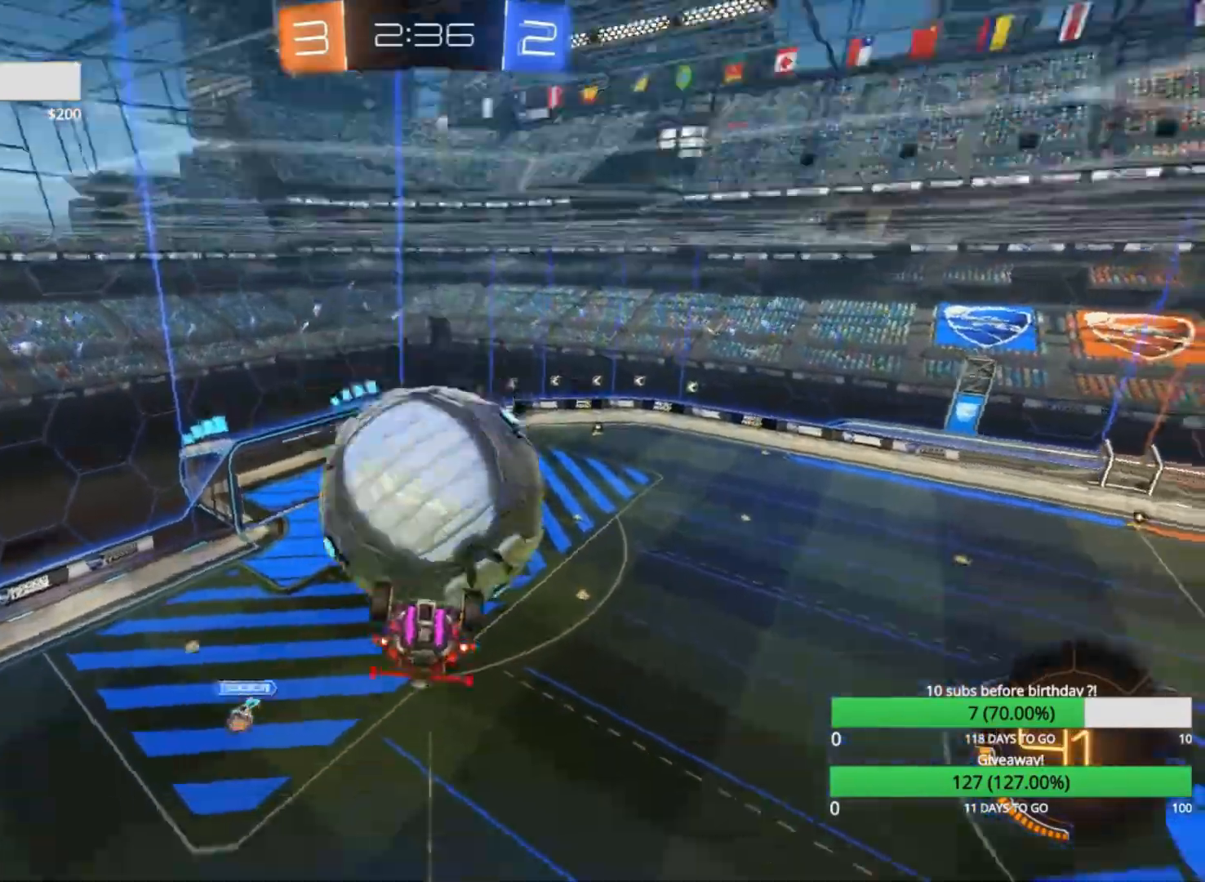
{"buttons": ["L1", "R2"], "left_stick": "down-right", "events": [[100, "left_stick", "right"], [167, "L1", "down"], [367, "left_stick", "down-right"]]}
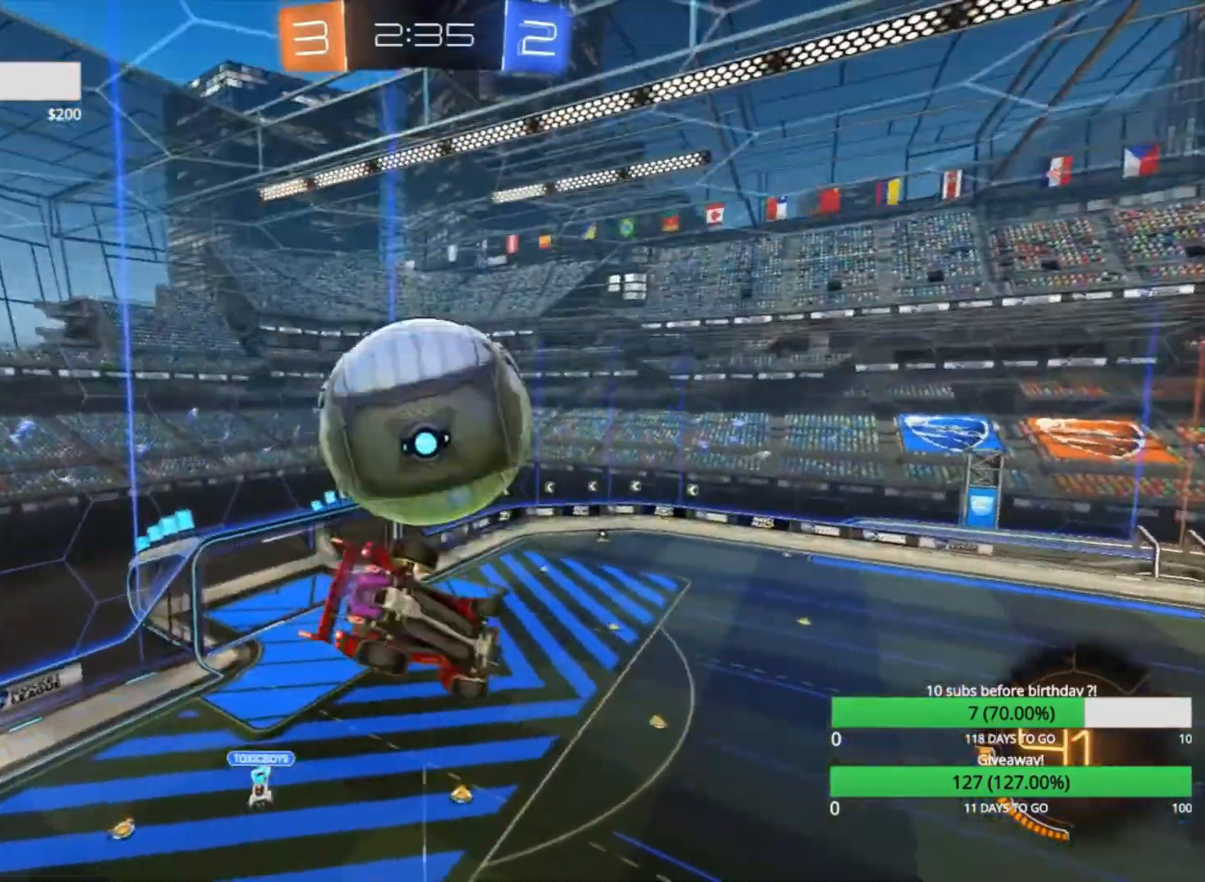
{"buttons": ["CIRCLE", "R2"], "left_stick": "up-left", "events": [[200, "TRIANGLE", "down"], [233, "L1", "up"], [233, "TRIANGLE", "up"], [300, "R2", "up"], [300, "left_stick", "down-left"], [367, "R2", "down"], [367, "left_stick", "up-left"], [500, "CIRCLE", "down"]]}
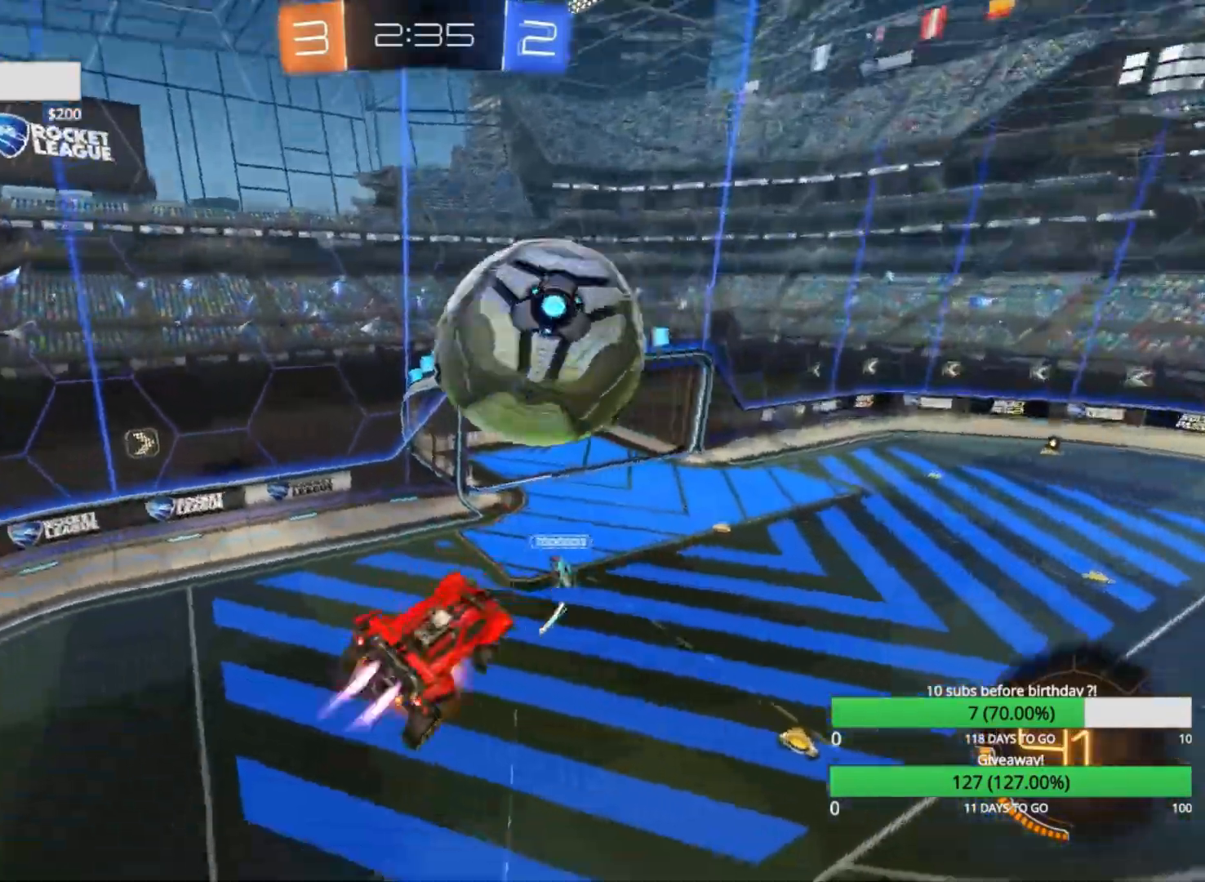
{"buttons": ["R2"], "left_stick": "center", "events": [[33, "CROSS", "down"], [167, "CROSS", "up"], [167, "left_stick", "center"], [233, "CIRCLE", "up"]]}
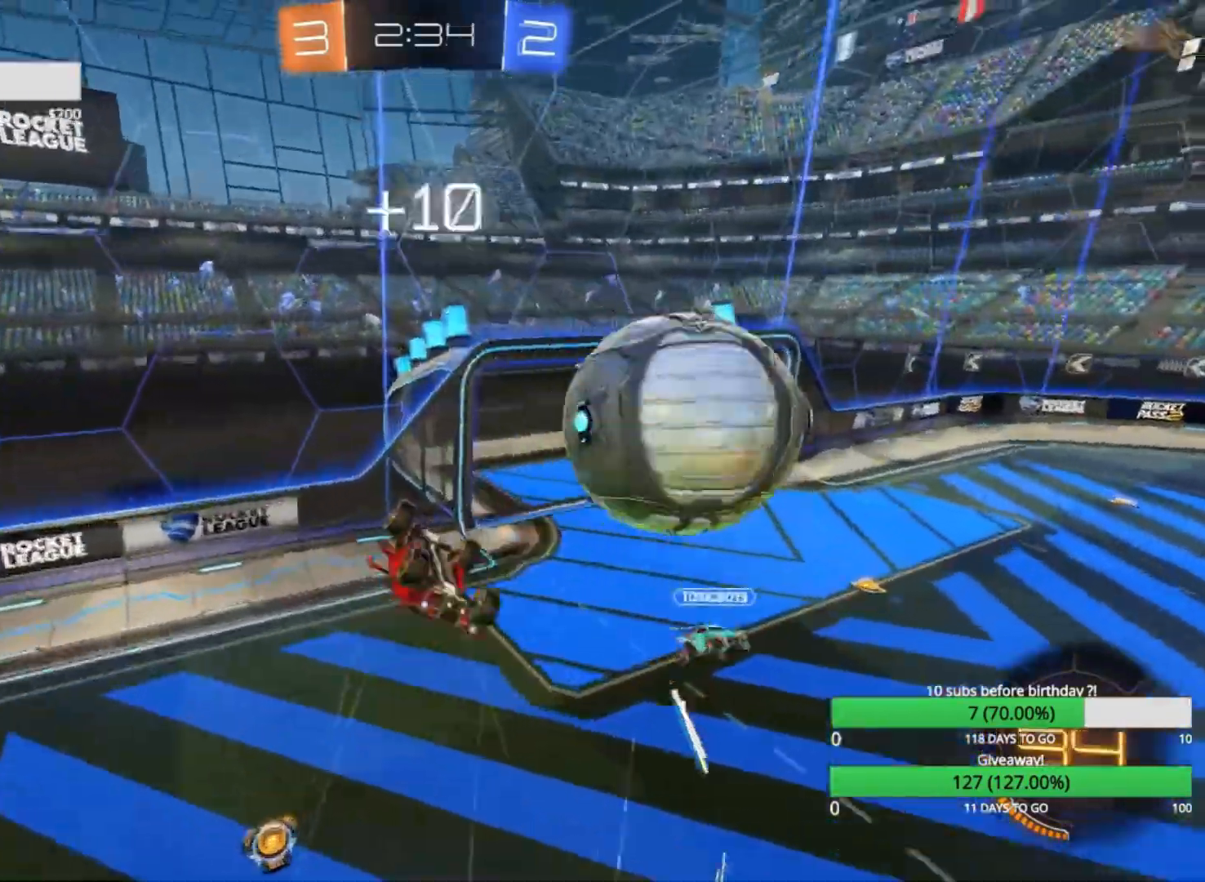
{"buttons": ["R2"], "left_stick": "down", "events": [[233, "left_stick", "right"], [367, "left_stick", "down"]]}
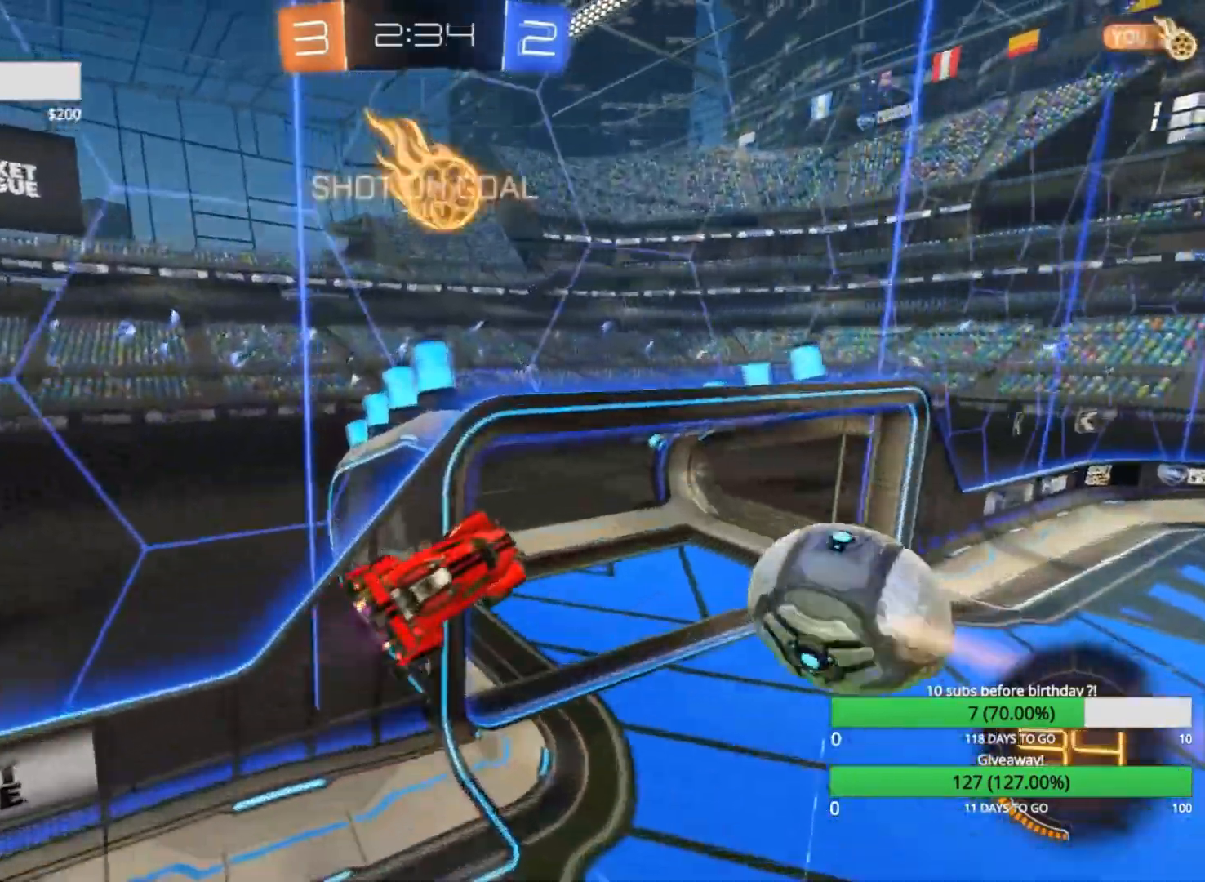
{"buttons": ["R2"], "left_stick": "center", "events": [[100, "L1", "down"], [133, "left_stick", "down-right"], [233, "L1", "up"], [267, "left_stick", "center"]]}
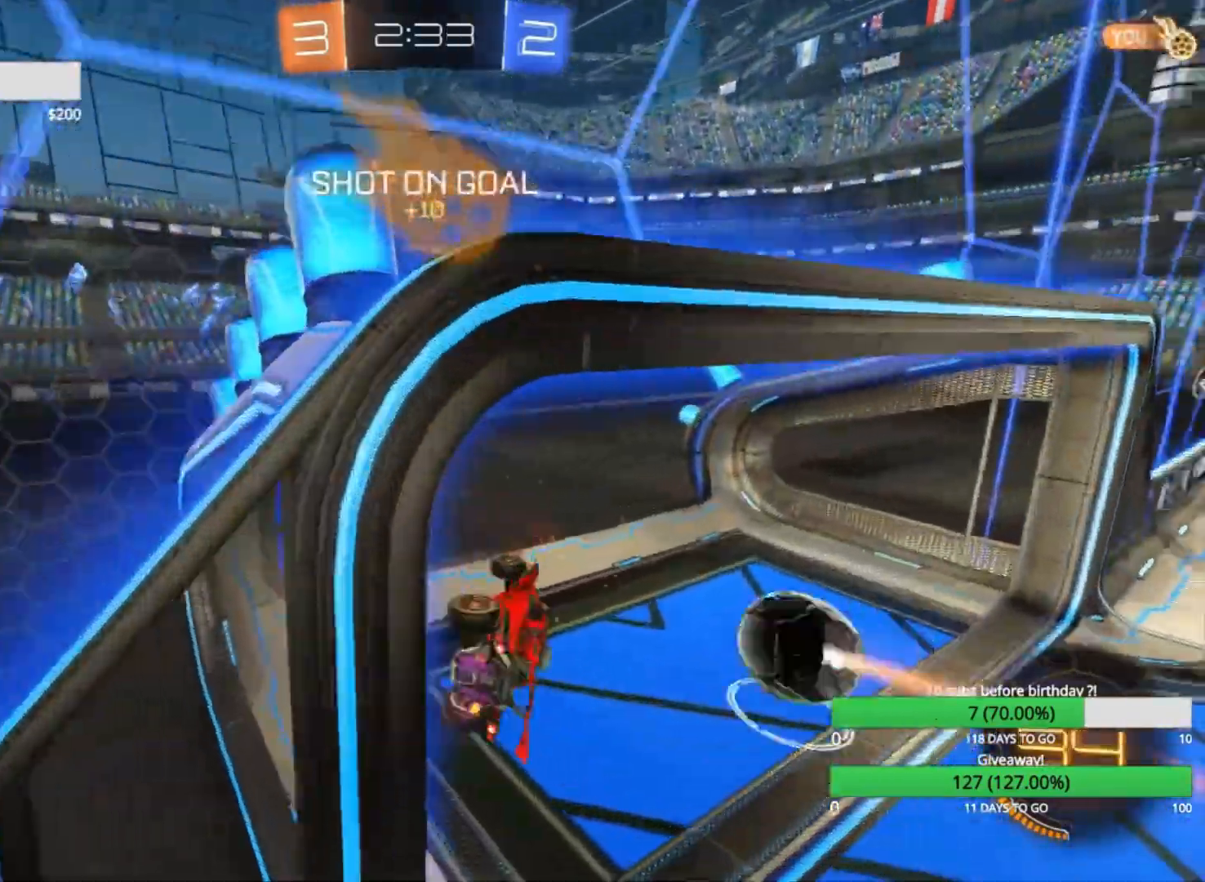
{"buttons": ["R2"], "left_stick": "left", "events": [[333, "left_stick", "left"], [367, "TRIANGLE", "down"], [433, "TRIANGLE", "up"]]}
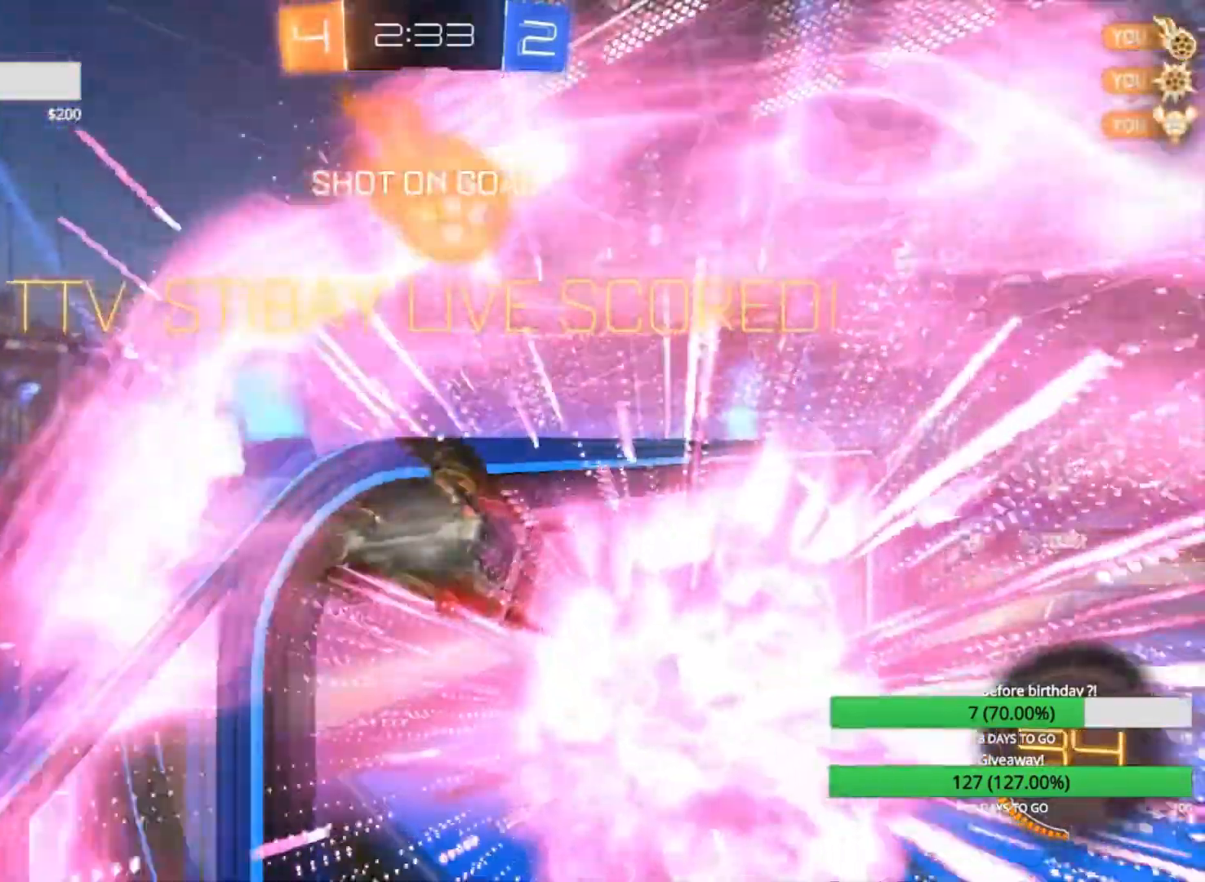
{"buttons": [], "left_stick": "center", "events": [[367, "left_stick", "center"], [467, "R2", "up"]]}
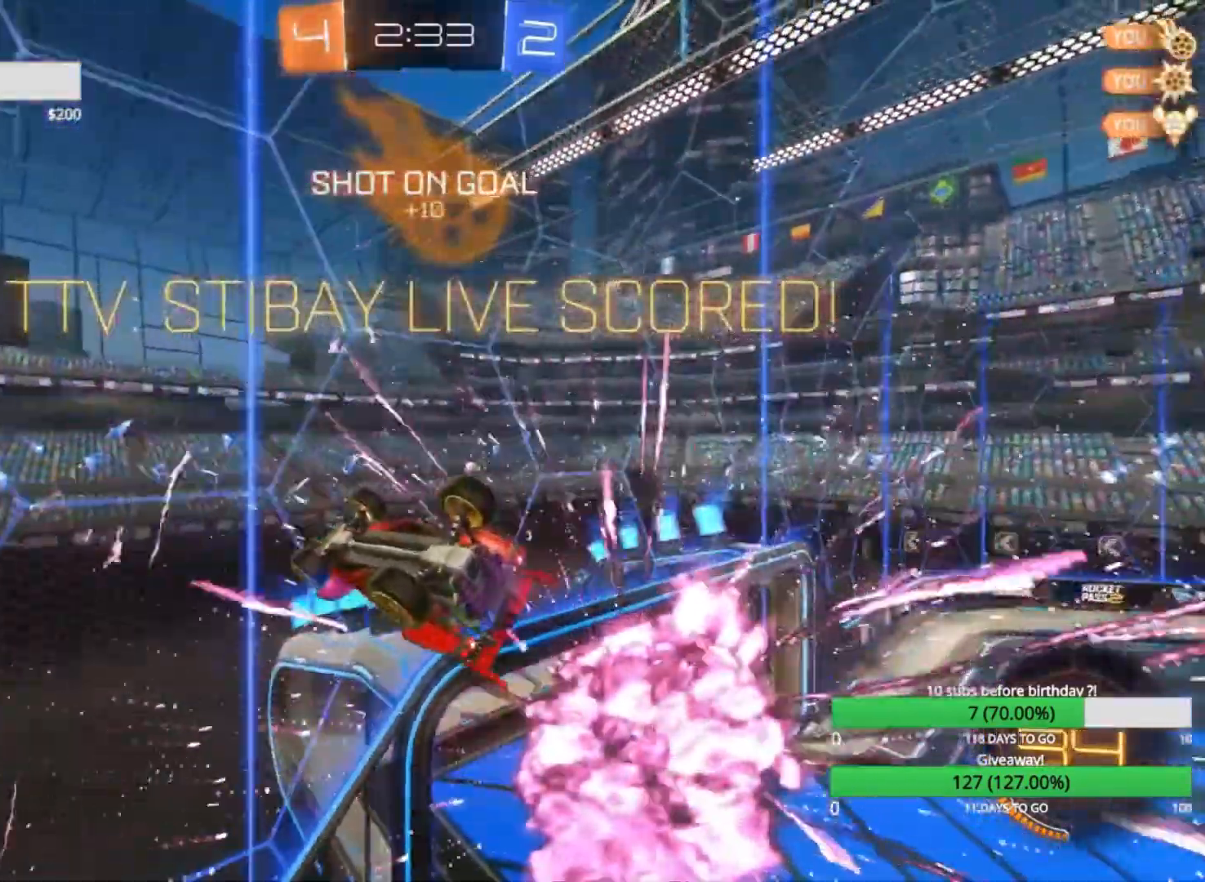
{"buttons": [], "left_stick": "center", "events": [[67, "left_stick", "up-left"], [100, "L1", "down"], [300, "left_stick", "right"], [333, "CIRCLE", "down"], [433, "left_stick", "center"], [467, "L1", "up"], [500, "CIRCLE", "up"]]}
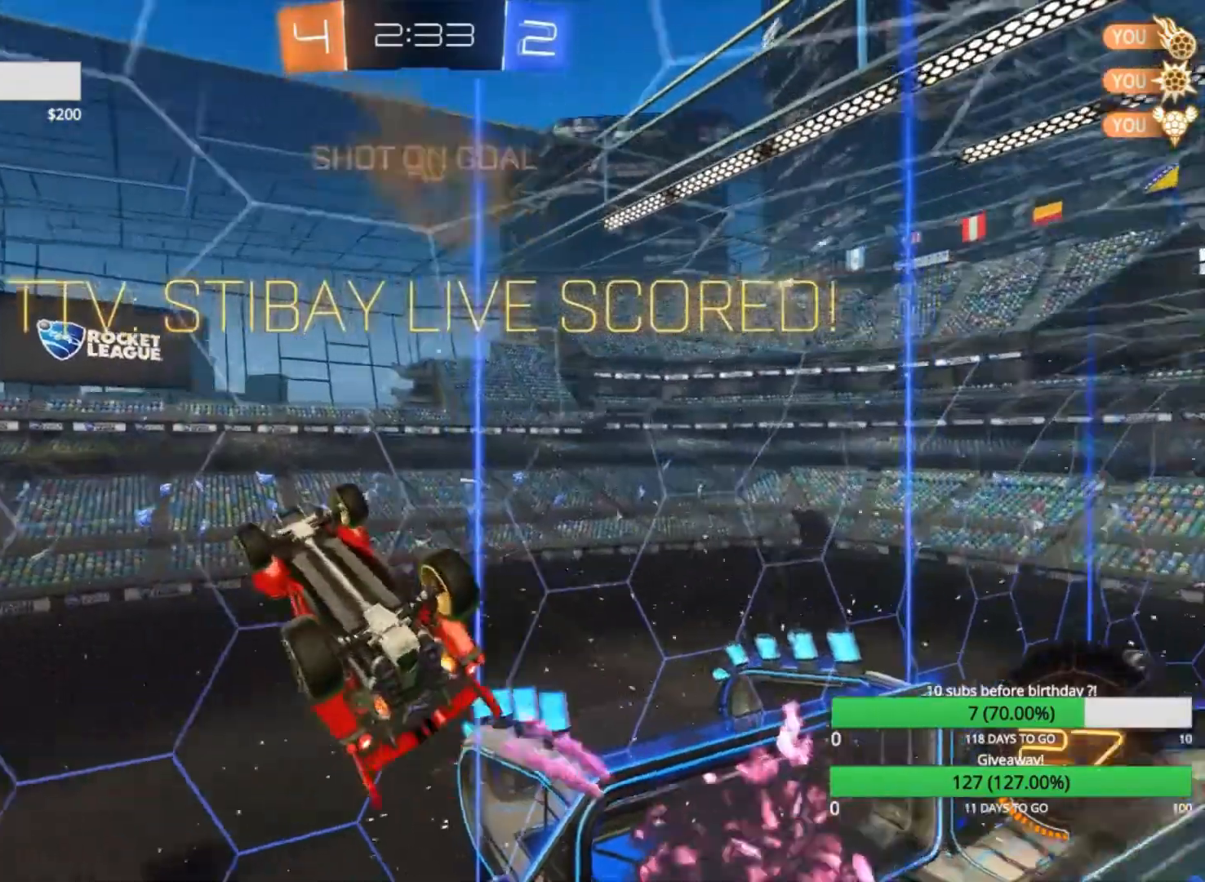
{"buttons": ["CROSS", "L2"], "left_stick": "down", "events": [[100, "DPAD_LEFT", "down"], [167, "DPAD_LEFT", "up"], [267, "DPAD_RIGHT", "down"], [333, "DPAD_RIGHT", "up"], [433, "left_stick", "down"], [467, "L2", "down"], [500, "CROSS", "down"]]}
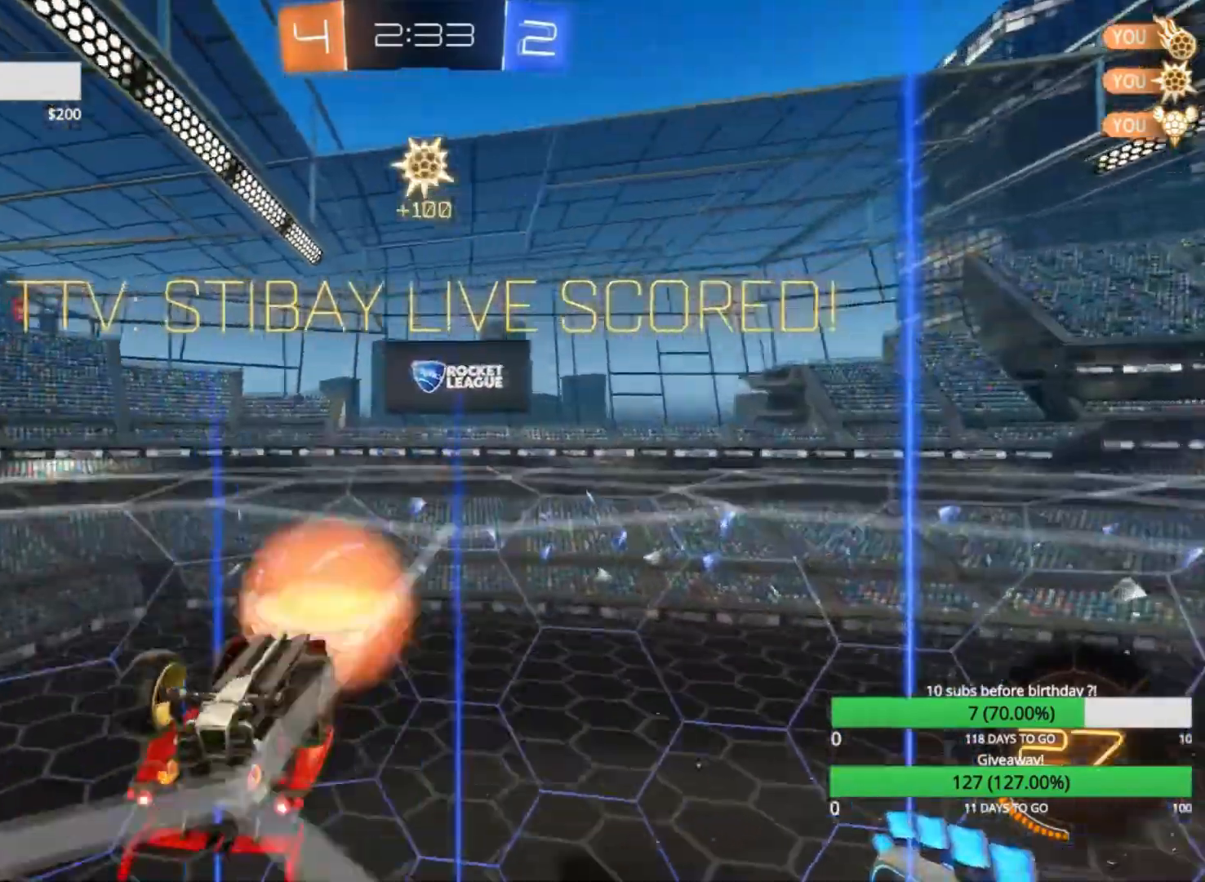
{"buttons": [], "left_stick": "down", "events": [[67, "CROSS", "up"], [133, "L2", "up"], [167, "CROSS", "down"], [233, "CROSS", "up"]]}